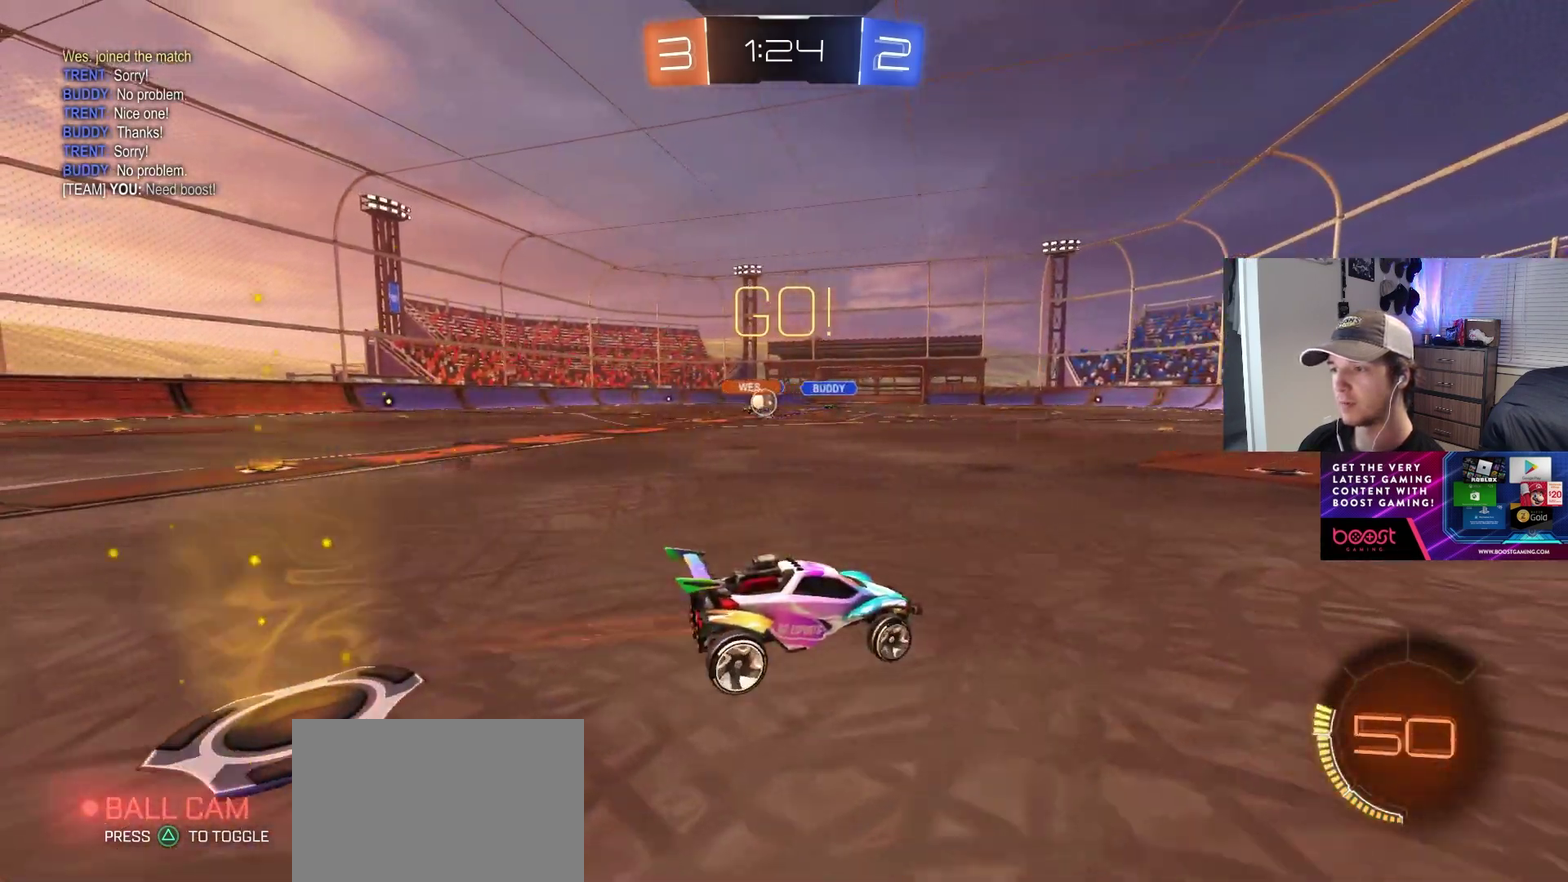
Gameplay with a controller (PlayStation layout); each line is a JSON object with the inputs held at the frame after it. "events" lists button and stick changes between this image and that frame as [ms after this image, input, new state], when the widget could be followed in between. This overlay highlights the sticks when they move; stick clicks (L3 R3) are not distinguishable. Not read: TRIANGLE.
{"buttons": ["CIRCLE", "R2"], "left_stick": "left", "right_stick": "center", "events": [[150, "left_stick", "center"], [217, "left_stick", "right"], [283, "CIRCLE", "down"], [433, "left_stick", "center"], [500, "left_stick", "left"]]}
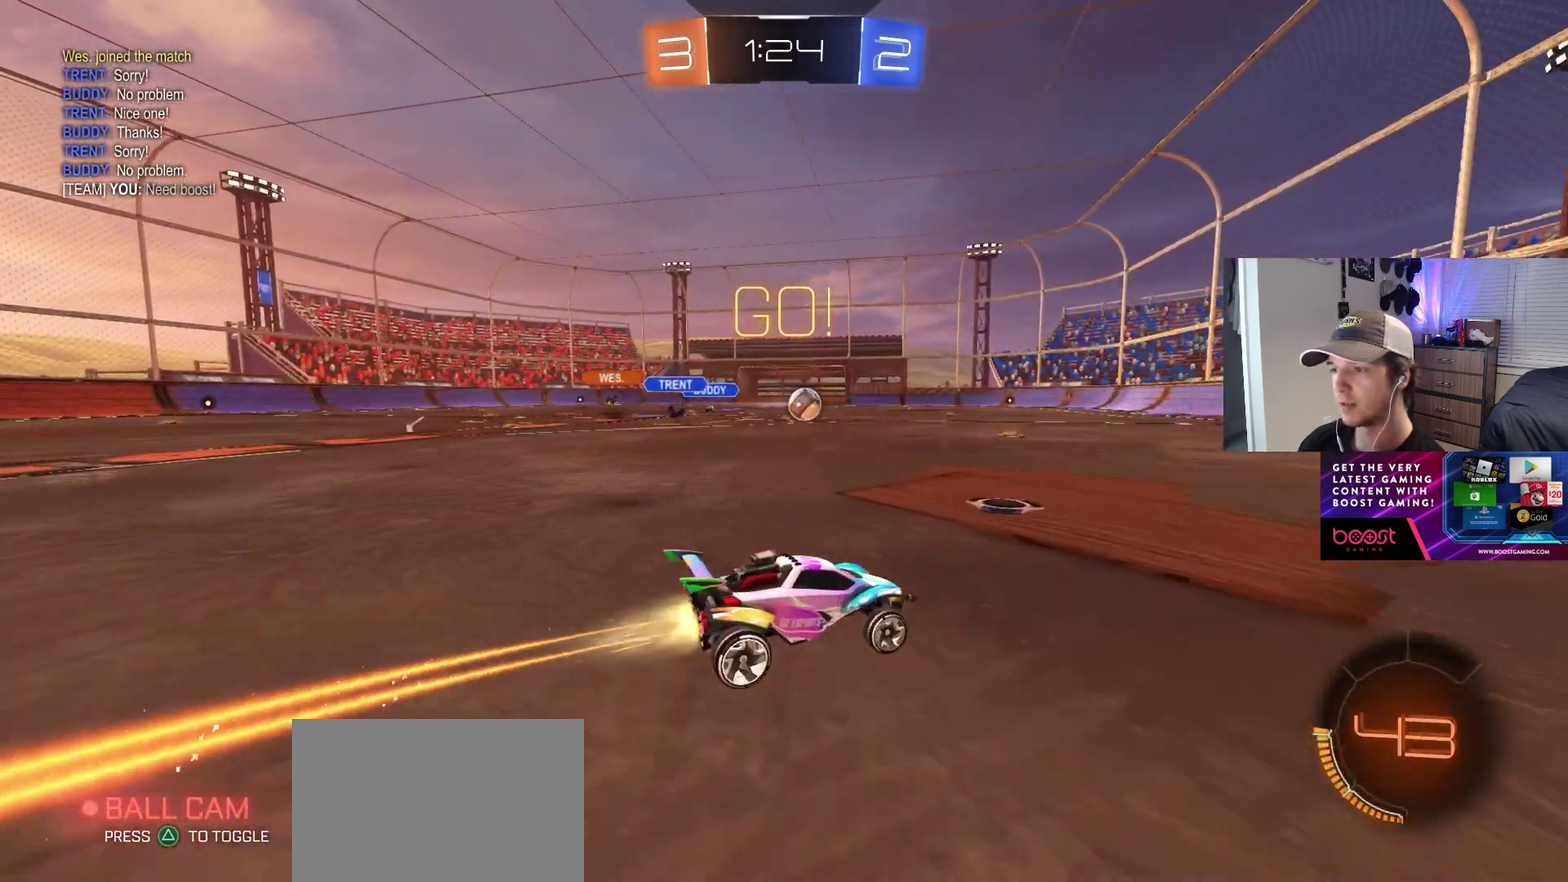
{"buttons": ["CIRCLE", "R2"], "left_stick": "left", "right_stick": "center", "events": [[117, "left_stick", "center"], [433, "left_stick", "left"]]}
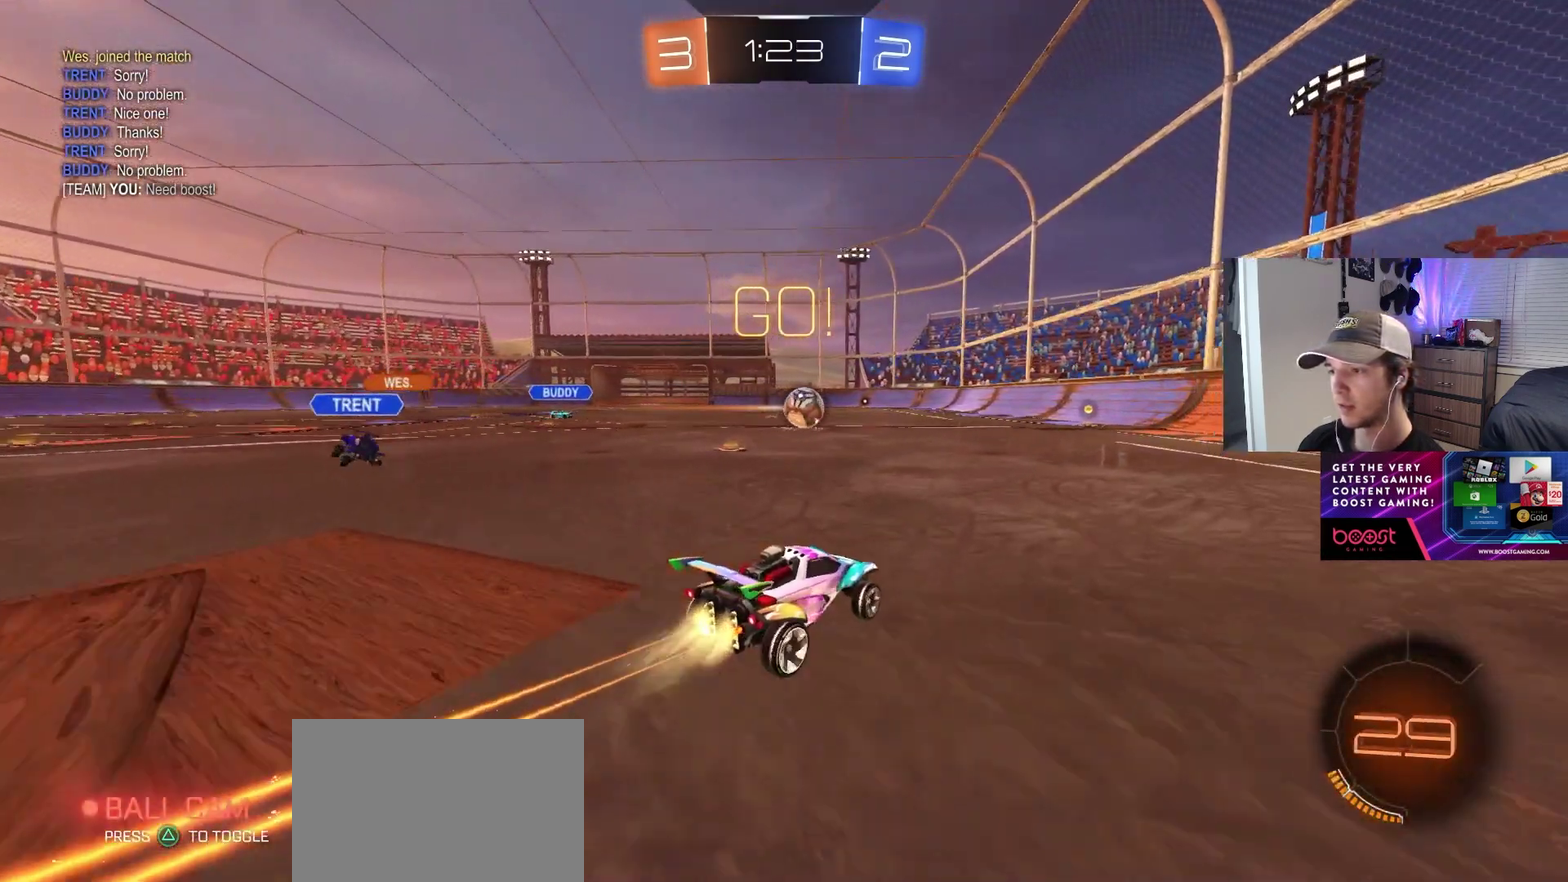
{"buttons": ["R2"], "left_stick": "center", "right_stick": "center", "events": [[50, "left_stick", "center"], [467, "CIRCLE", "up"]]}
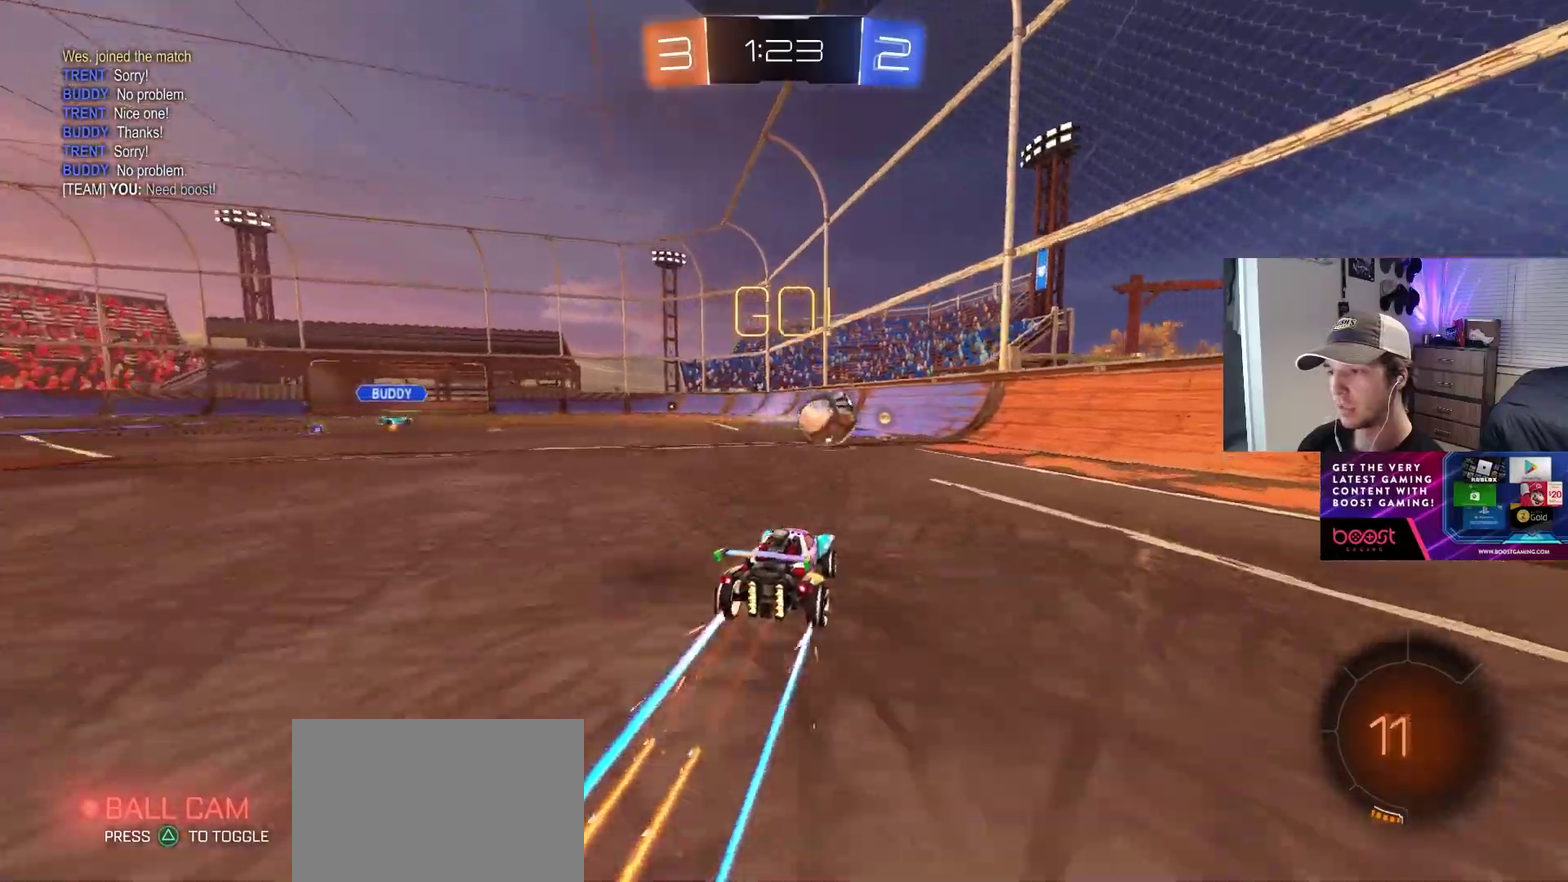
{"buttons": [], "left_stick": "down-right", "right_stick": "center", "events": [[217, "left_stick", "down-right"], [267, "L1", "down"], [267, "left_stick", "right"], [367, "L1", "up"], [383, "left_stick", "center"], [483, "R2", "up"], [500, "left_stick", "down-right"]]}